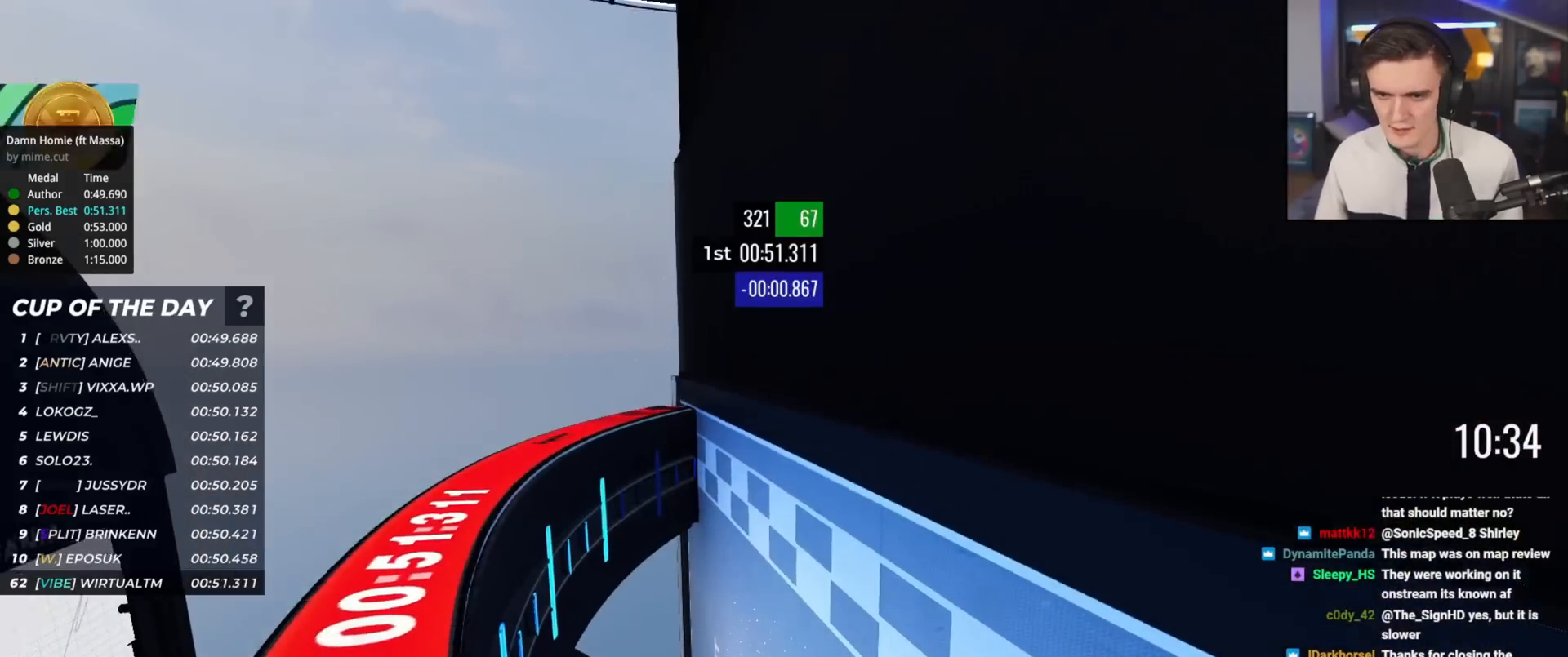
Gameplay with keyboard; each line is a JSON object with the keys held at the frame after it. "events" lists presses ("down") and releases ("up") of "brake", "down", "left", "right" and "up" between this image and that frame as [ms after this image, input, new state], when the widget could be followed in between. No other keys are recorded. Mouse input is not recorded. Key names are as the overlay labels them; some are game actions (e.g. jump) rather than physical keys.
{"keys": ["up"], "events": [[483, "up", "down"]]}
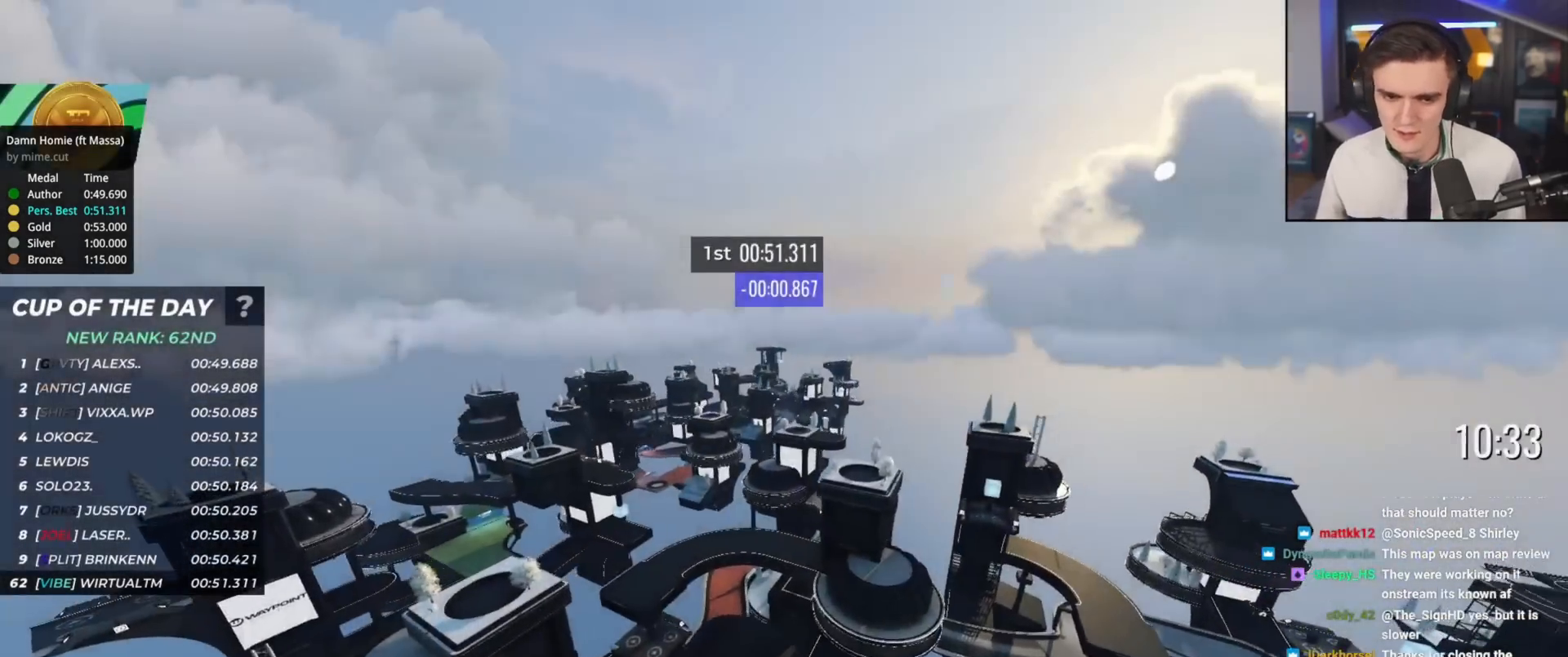
{"keys": ["up"], "events": []}
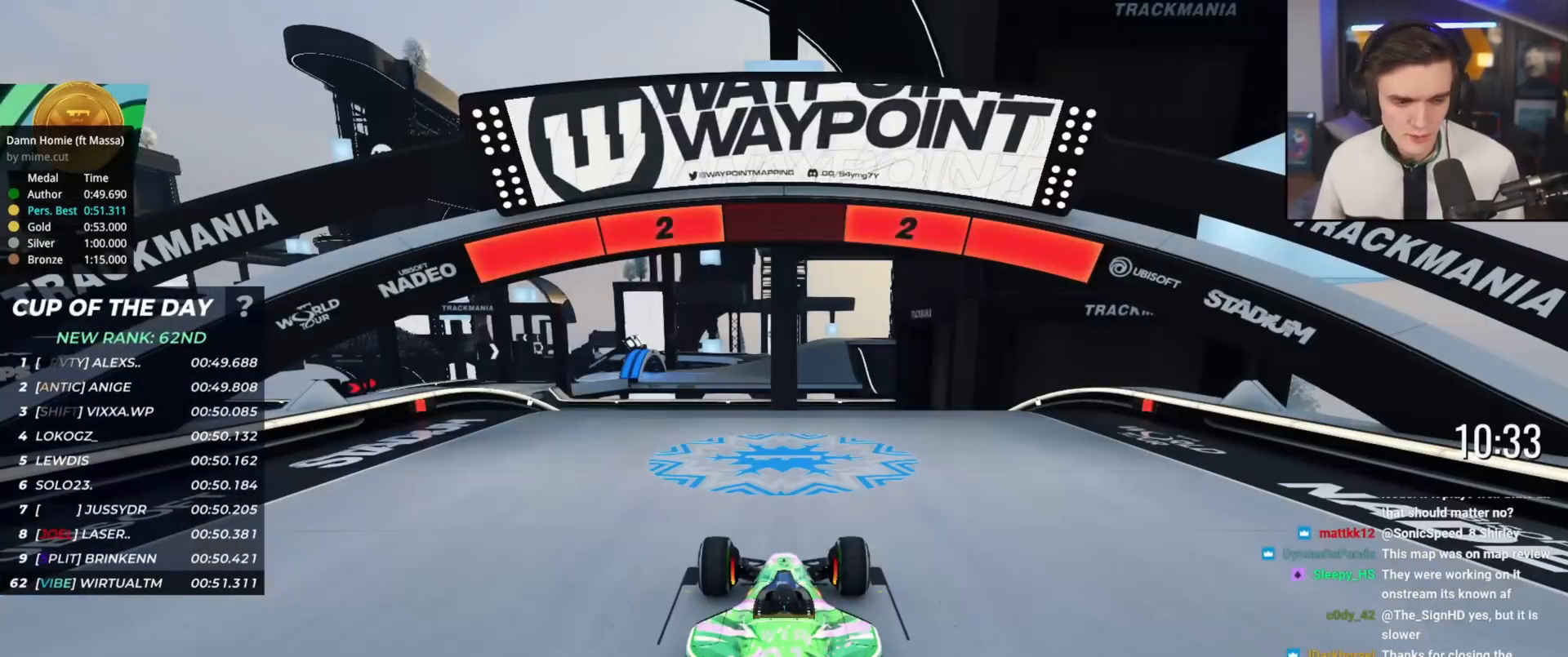
{"keys": ["up"], "events": []}
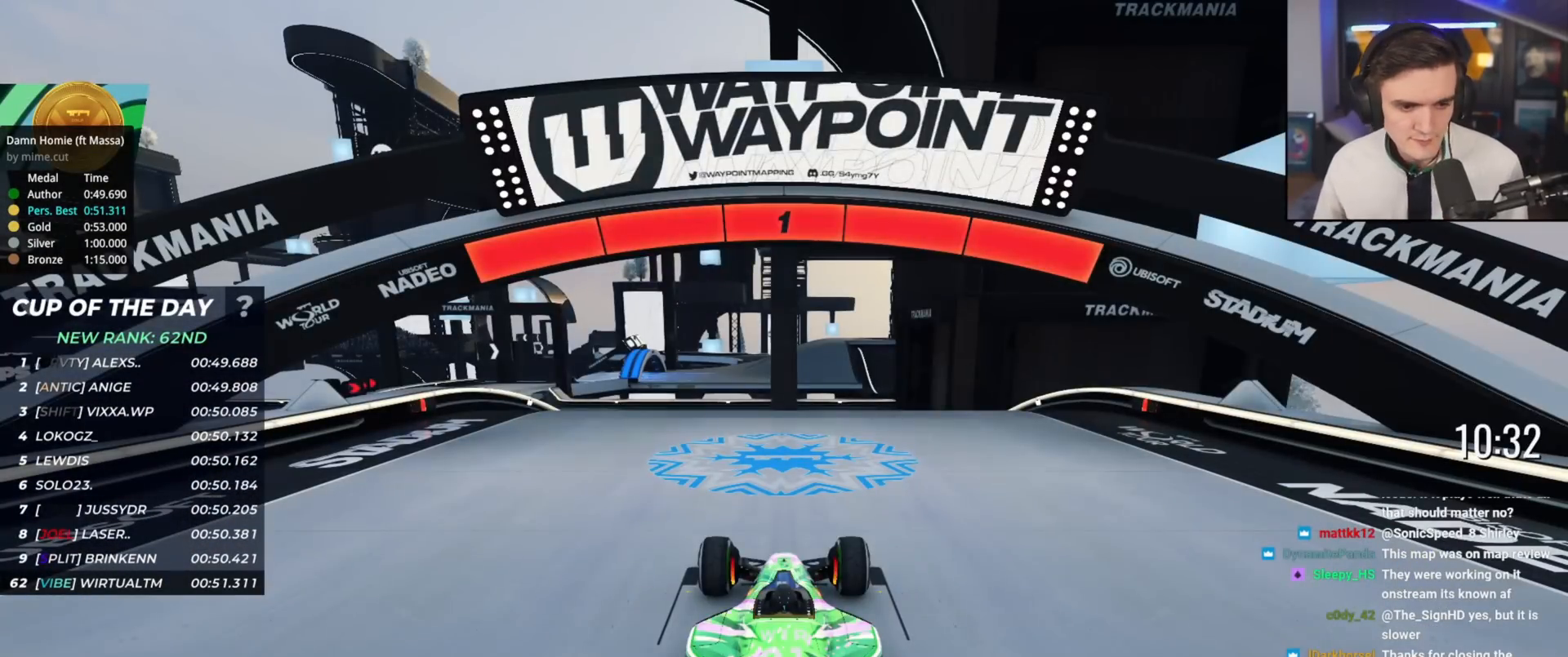
{"keys": ["up"], "events": []}
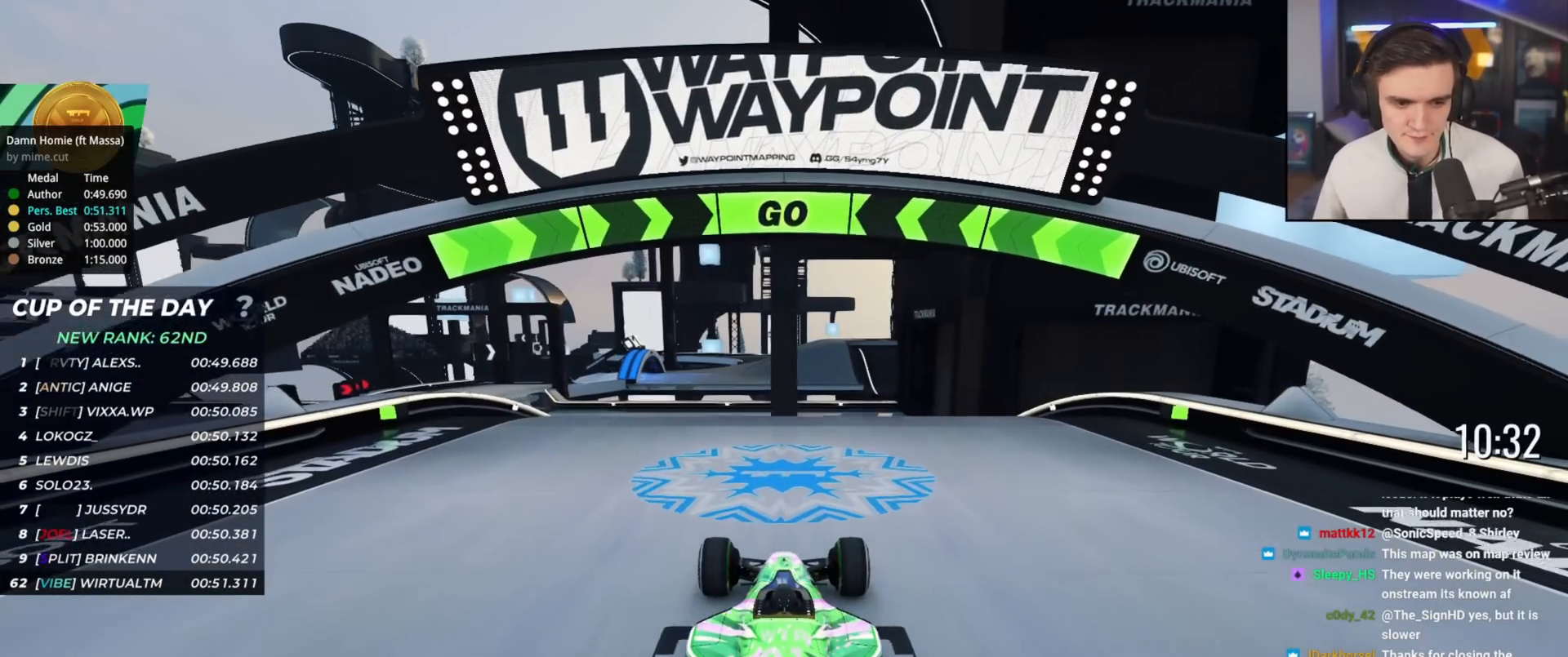
{"keys": ["up"], "events": [[450, "left", "down"], [500, "left", "up"]]}
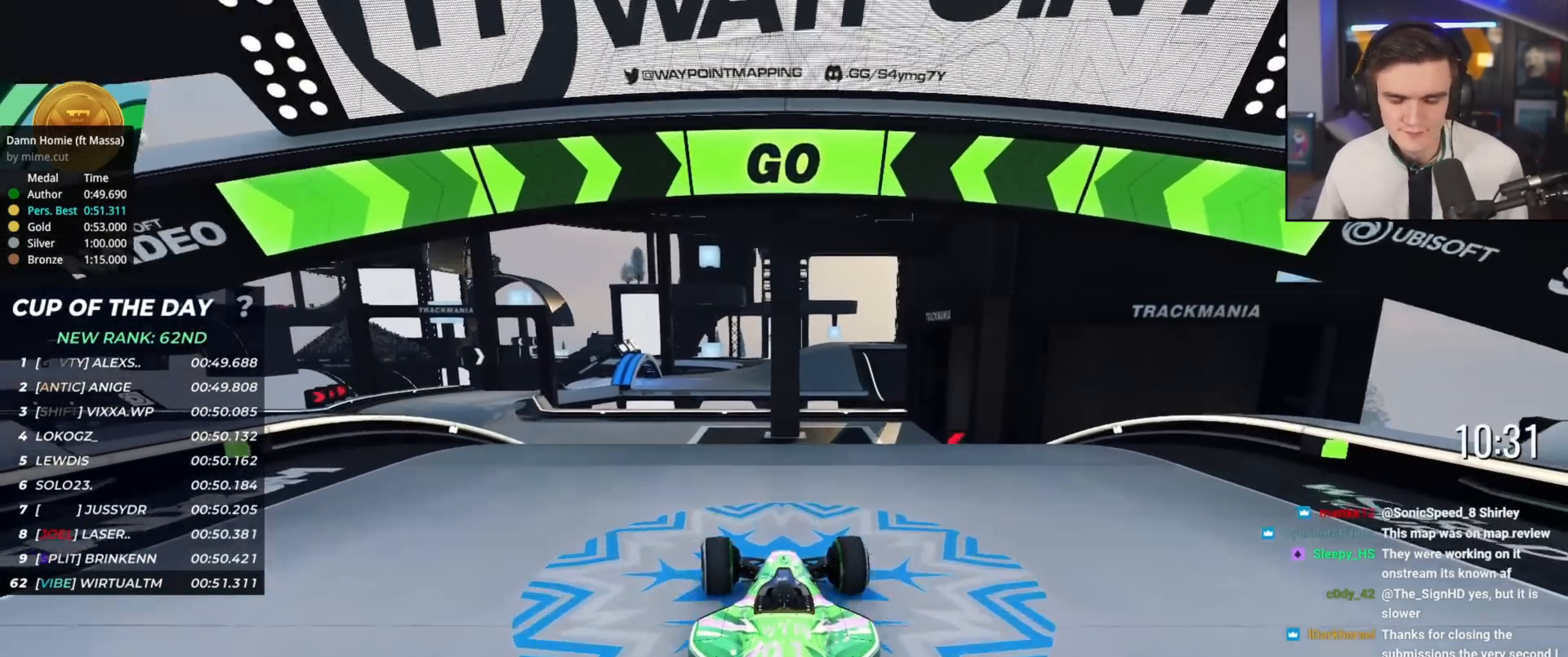
{"keys": ["up"], "events": [[234, "left", "down"], [317, "left", "up"]]}
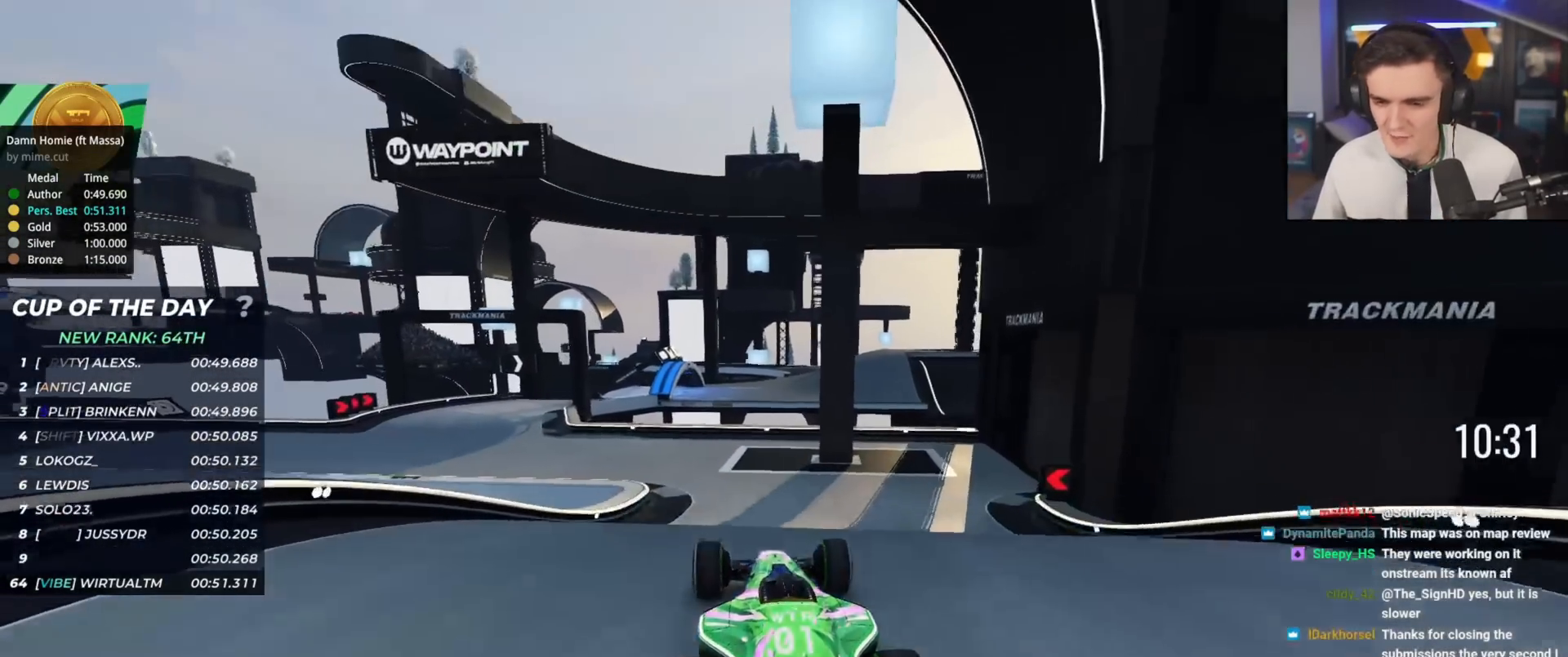
{"keys": ["up"], "events": []}
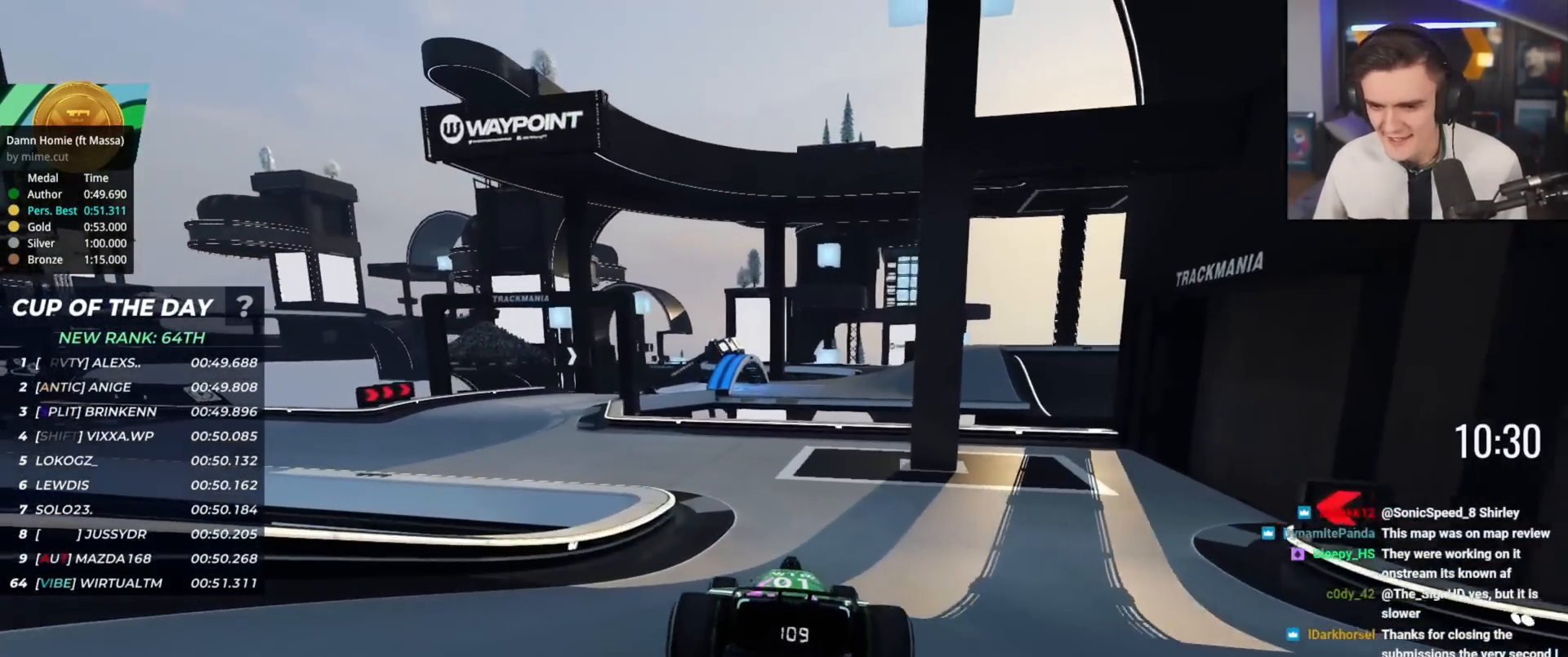
{"keys": ["left", "up"], "events": [[117, "left", "down"], [217, "left", "up"], [300, "left", "down"]]}
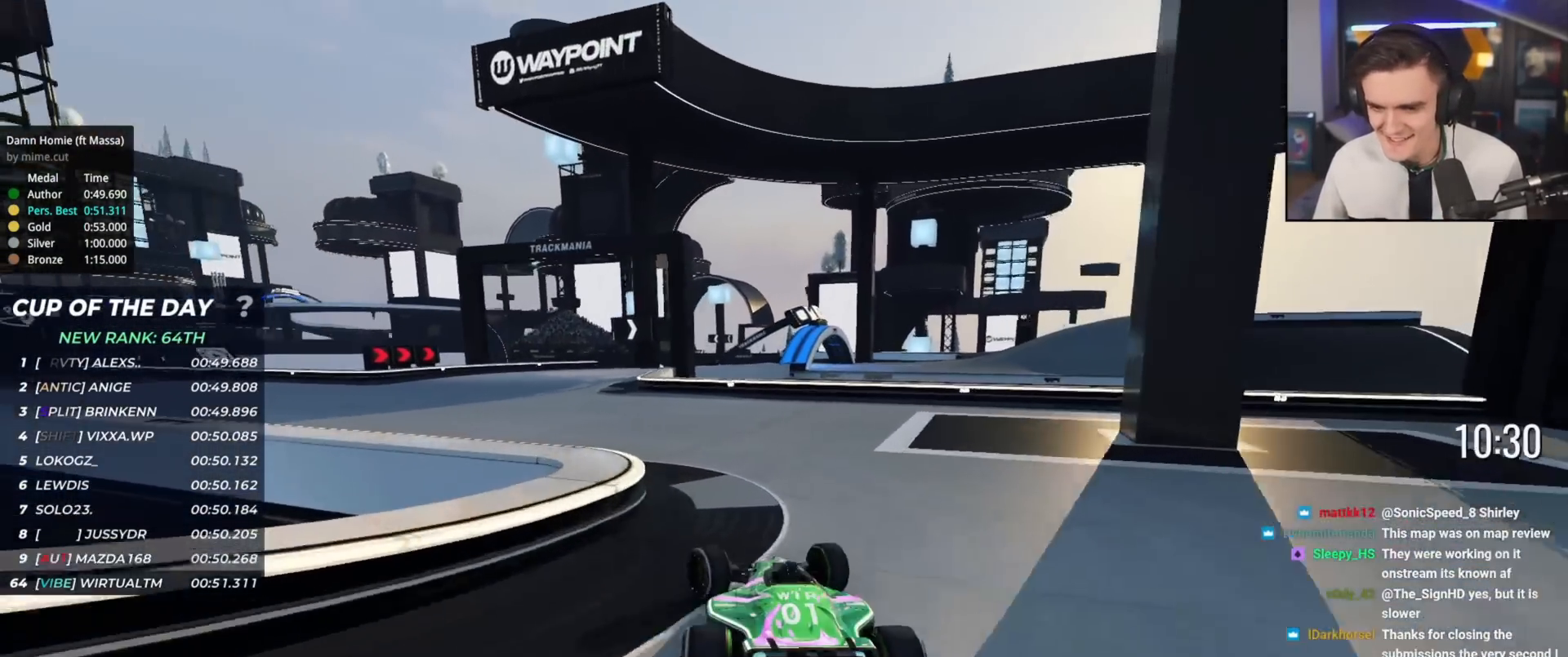
{"keys": ["right", "up"], "events": [[233, "left", "up"], [317, "right", "down"]]}
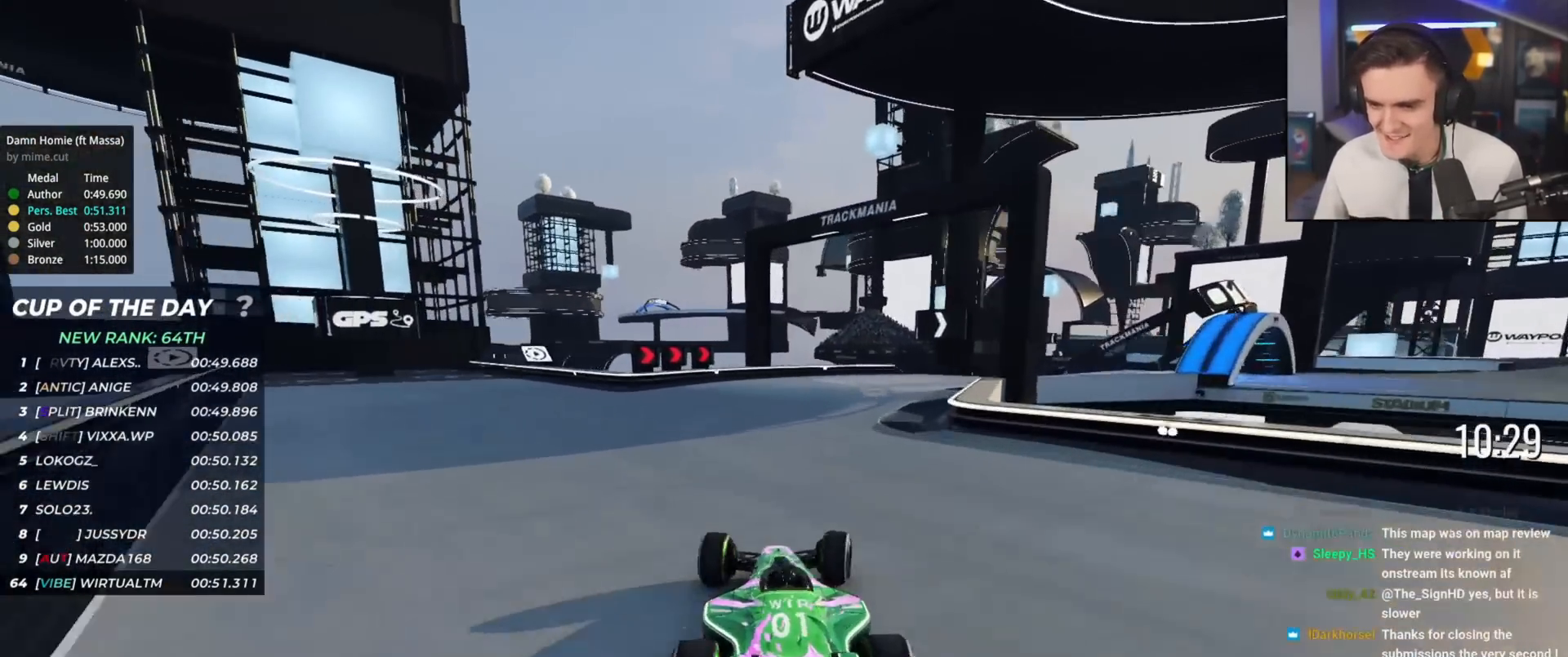
{"keys": ["right", "up"], "events": [[100, "right", "up"], [150, "right", "down"], [334, "right", "up"], [384, "right", "down"]]}
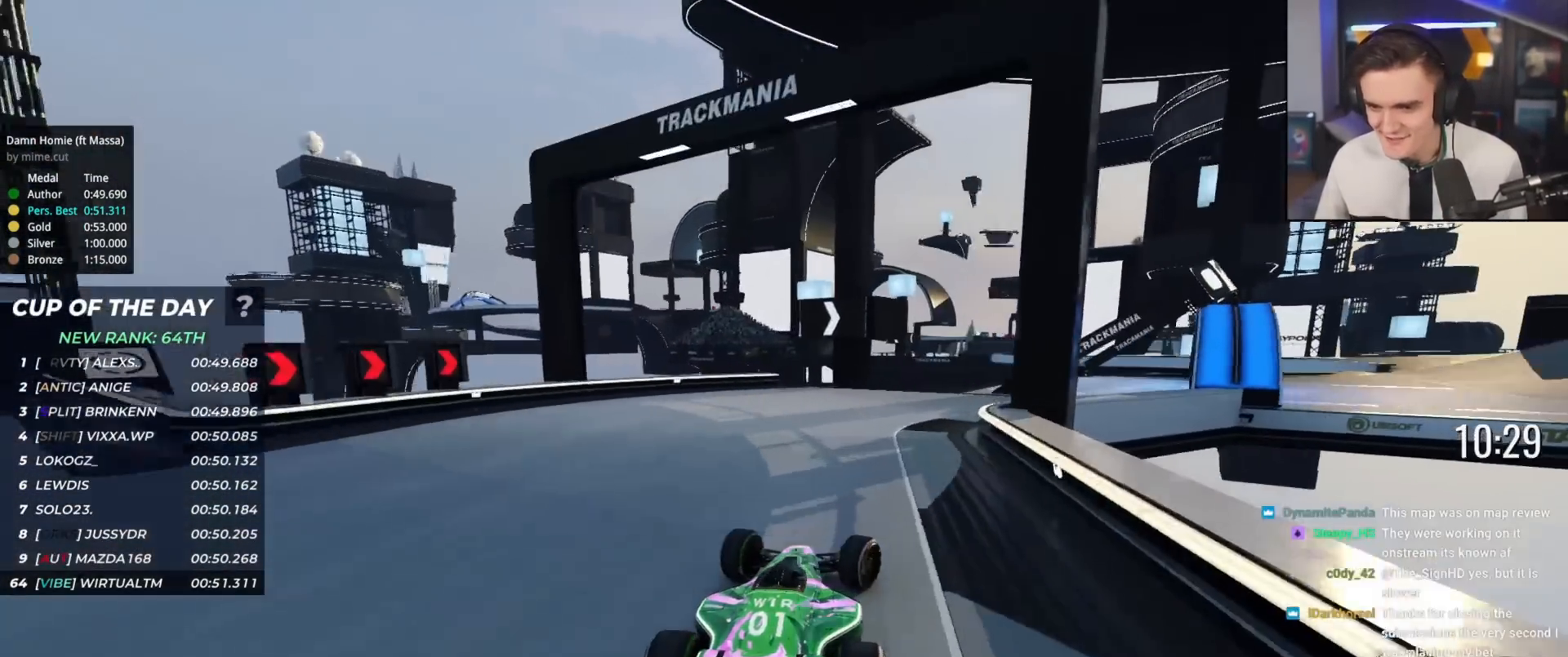
{"keys": ["right", "up"], "events": []}
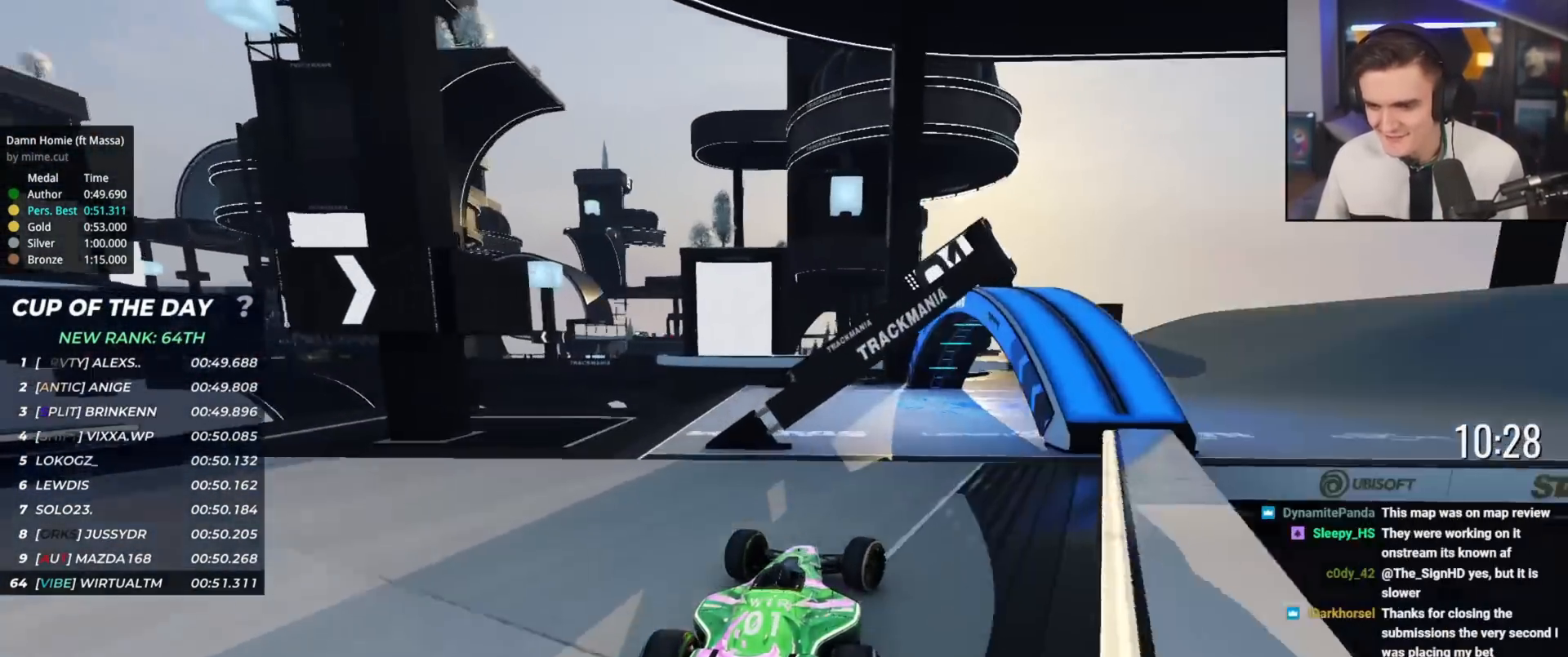
{"keys": ["left", "up"], "events": [[367, "right", "up"], [417, "left", "down"]]}
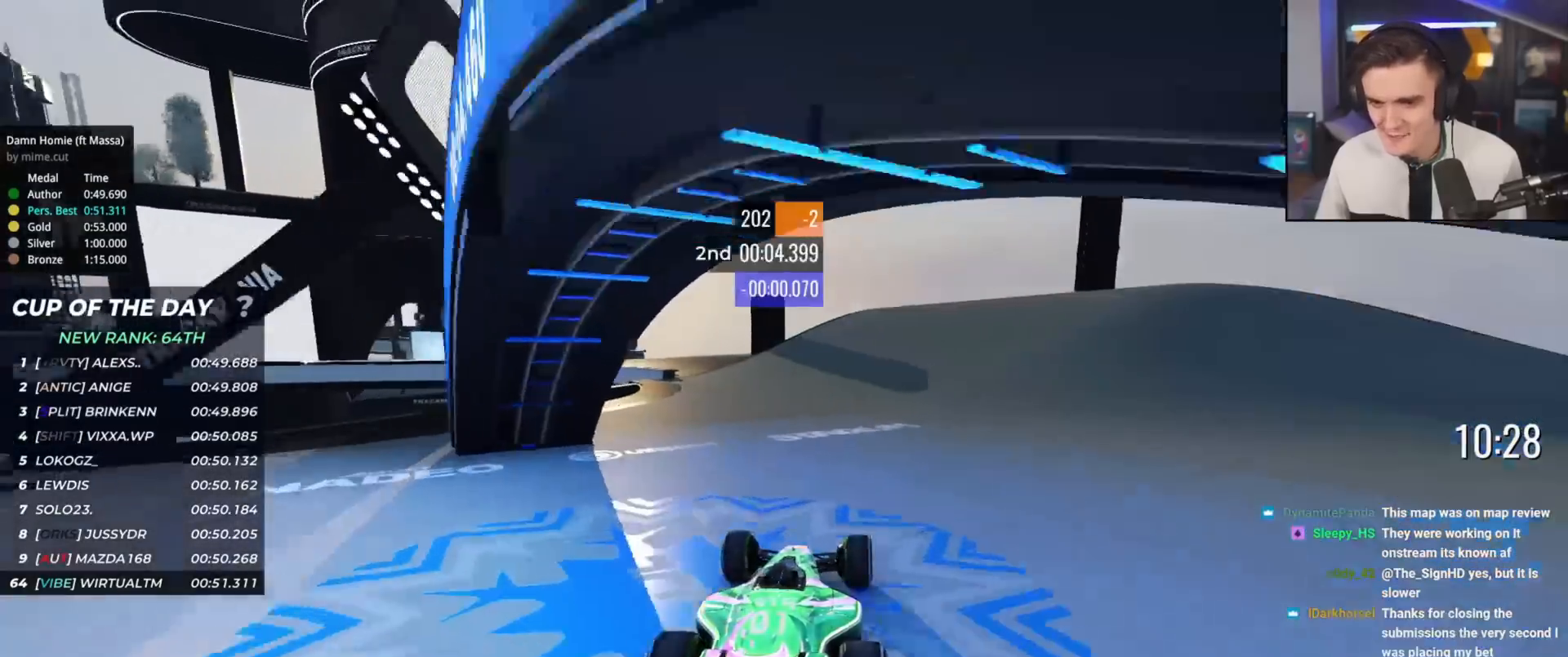
{"keys": ["up"], "events": [[66, "left", "up"], [150, "left", "down"], [300, "left", "up"], [333, "left", "down"], [433, "left", "up"]]}
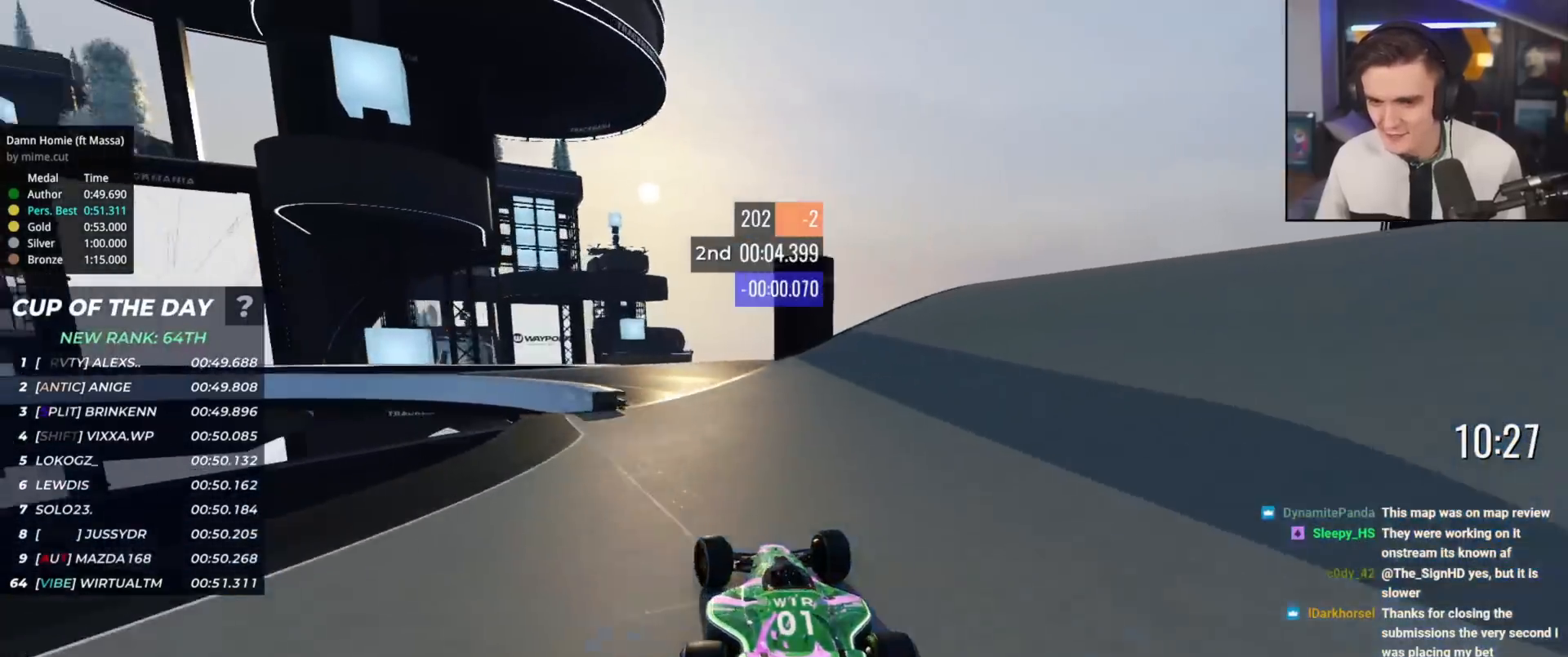
{"keys": ["left", "up"], "events": [[17, "left", "down"]]}
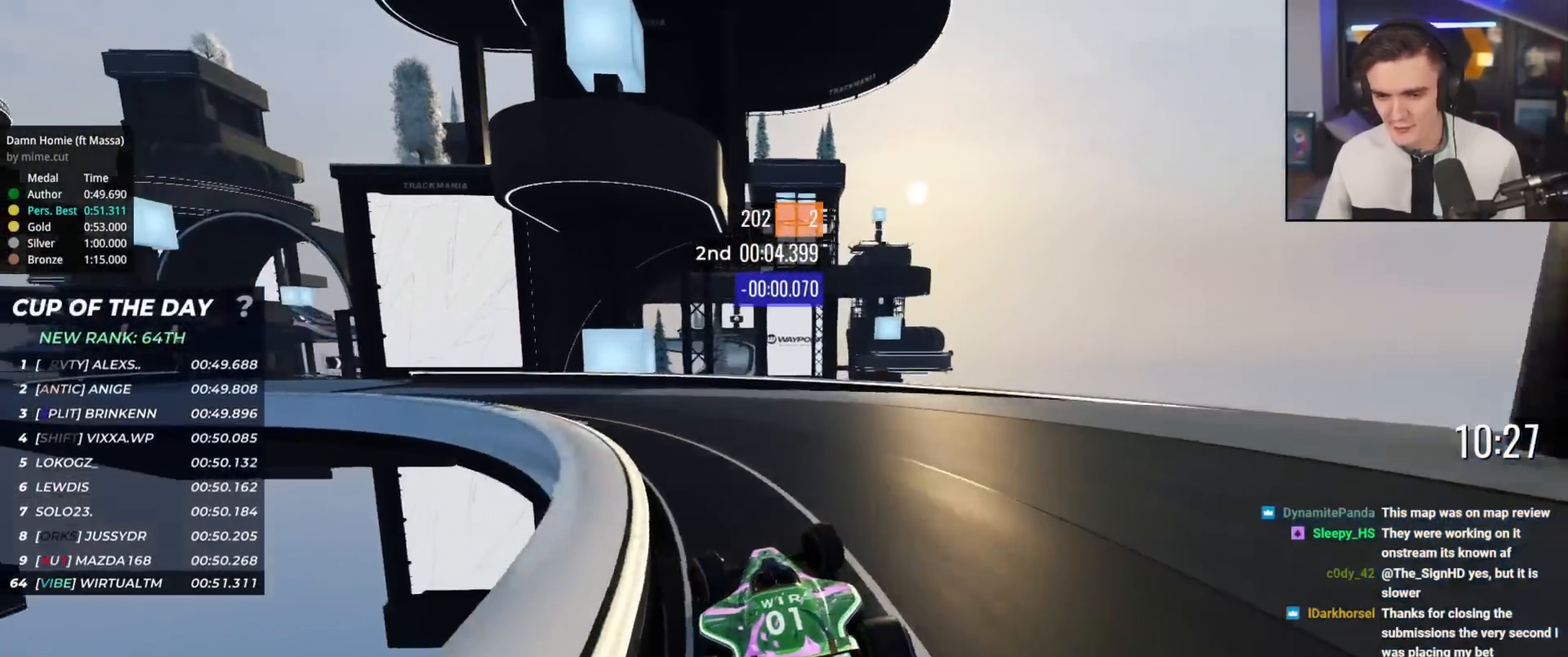
{"keys": ["left", "up"], "events": []}
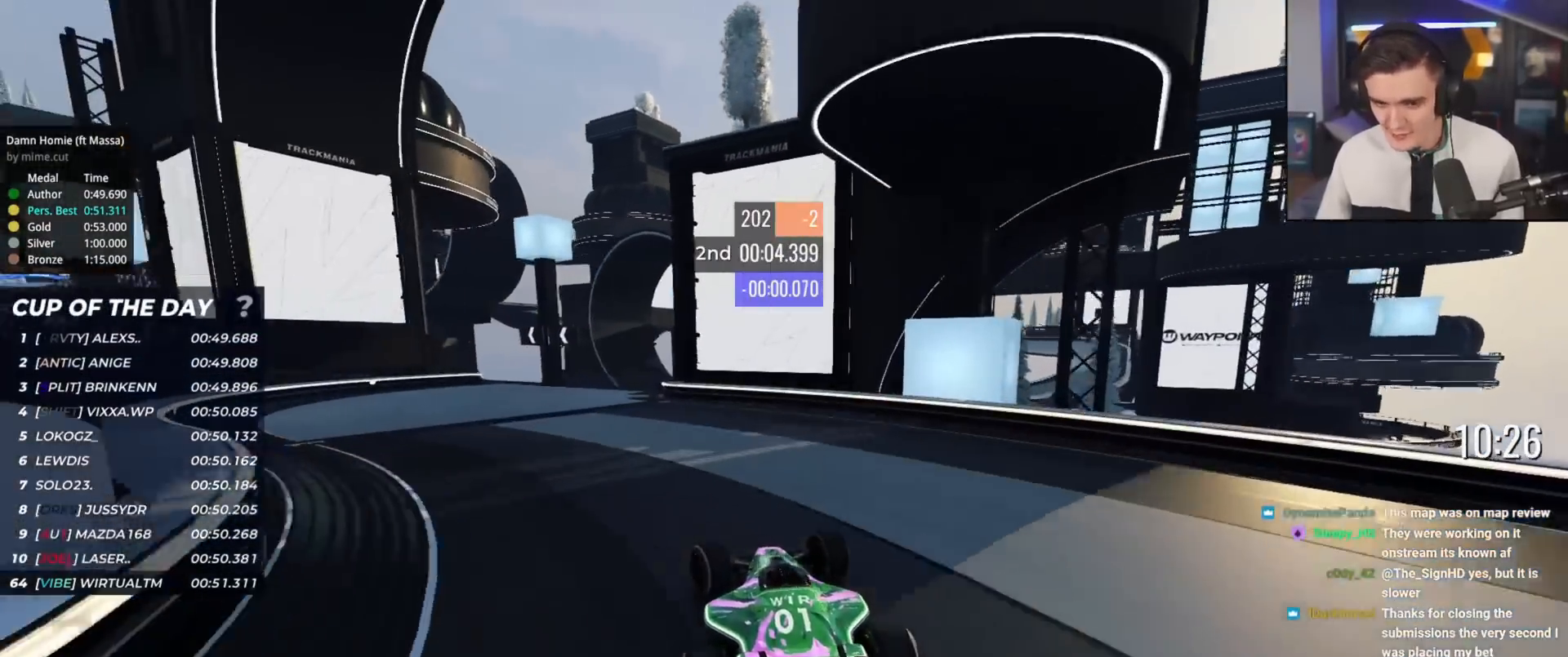
{"keys": ["left", "up"], "events": [[17, "left", "up"], [150, "left", "down"]]}
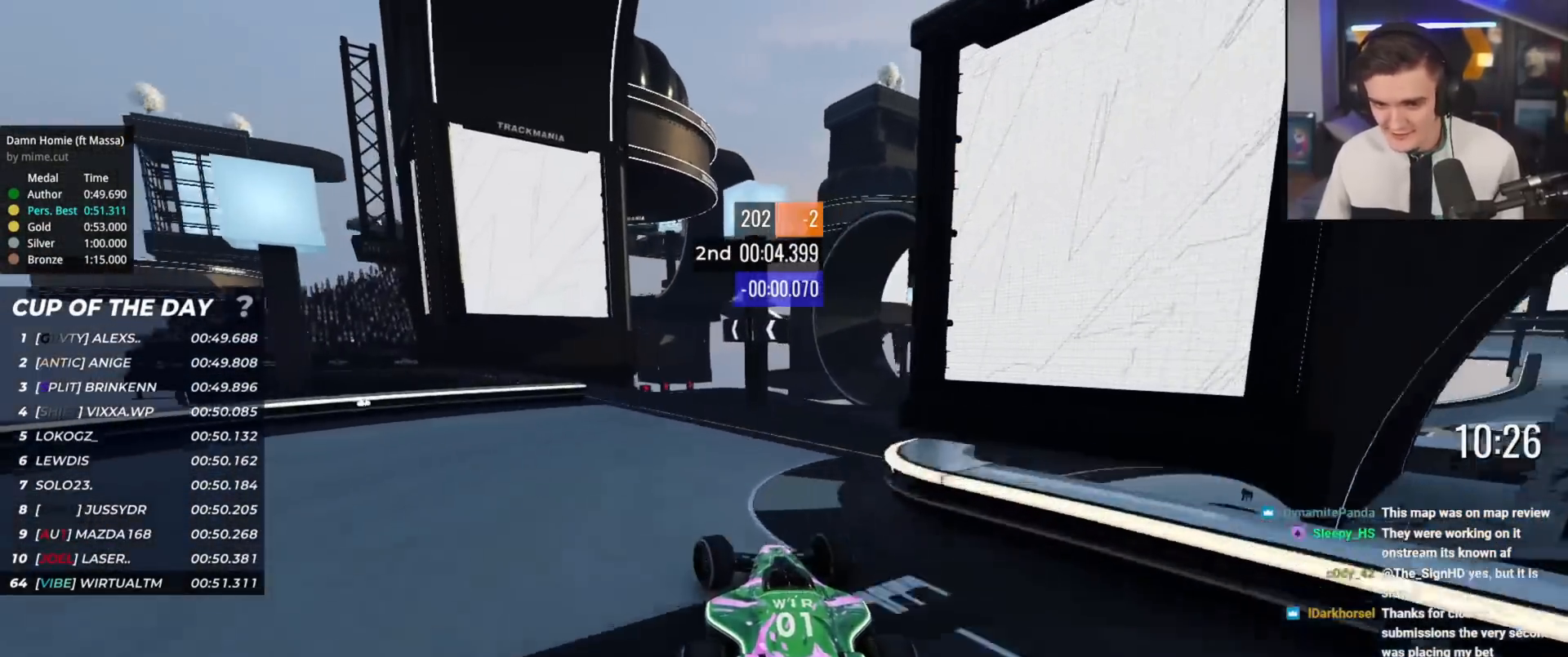
{"keys": ["up"], "events": [[66, "left", "up"], [267, "right", "down"], [450, "right", "up"]]}
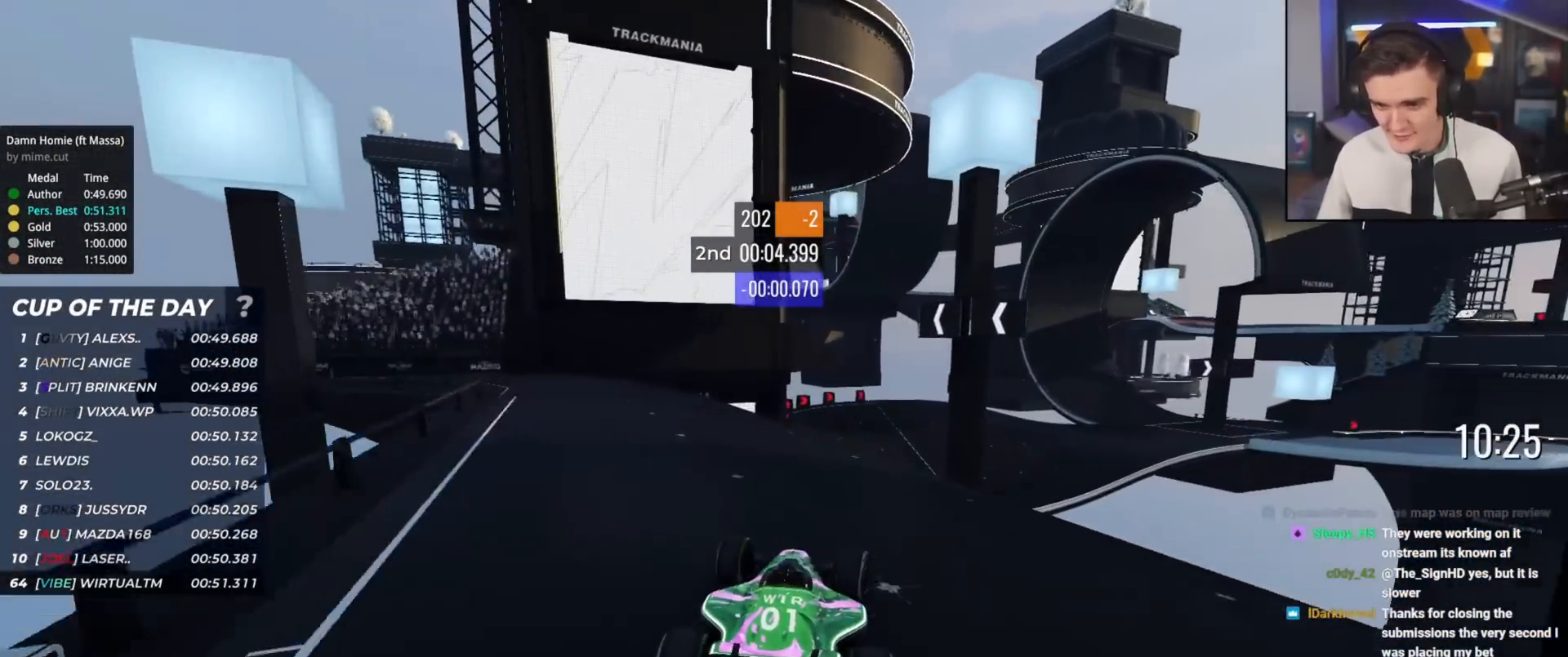
{"keys": ["right", "up"], "events": [[234, "right", "down"], [317, "right", "up"], [417, "right", "down"]]}
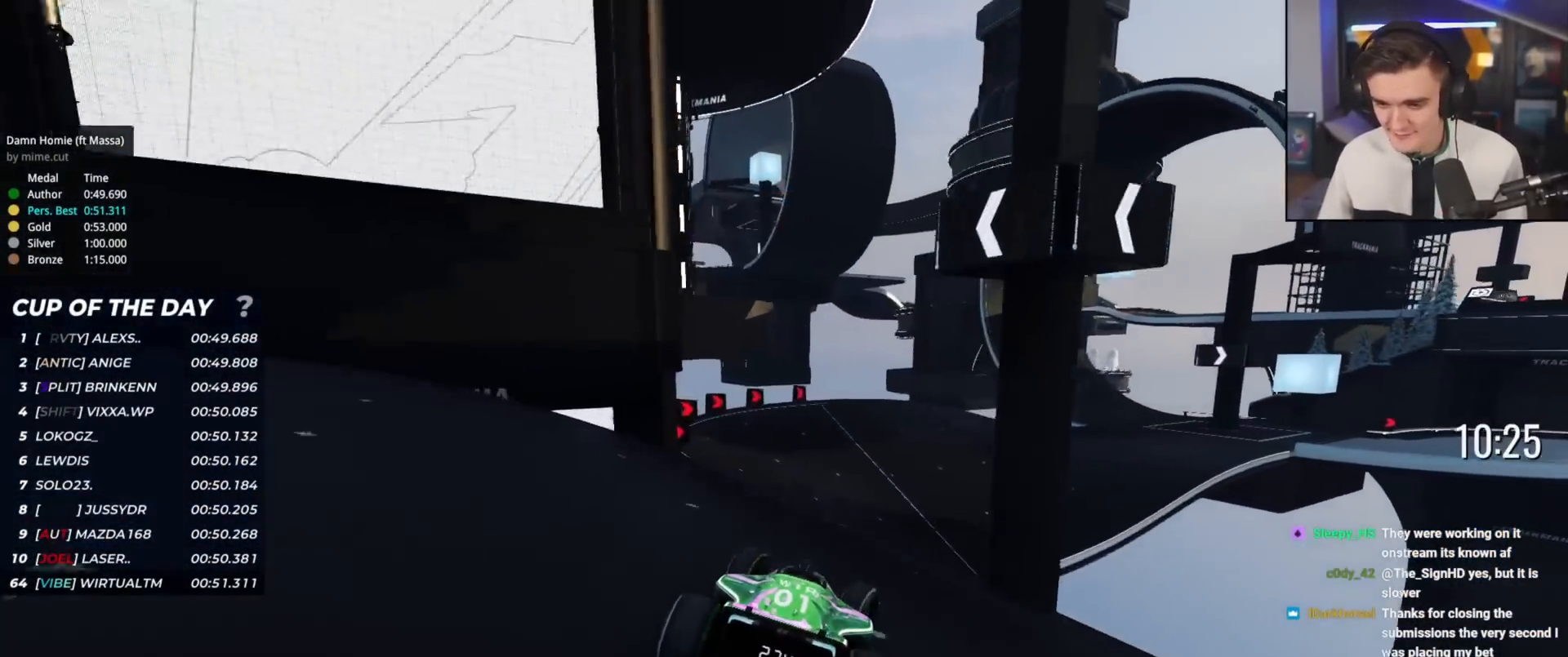
{"keys": ["right", "up"], "events": [[50, "right", "up"], [100, "right", "down"]]}
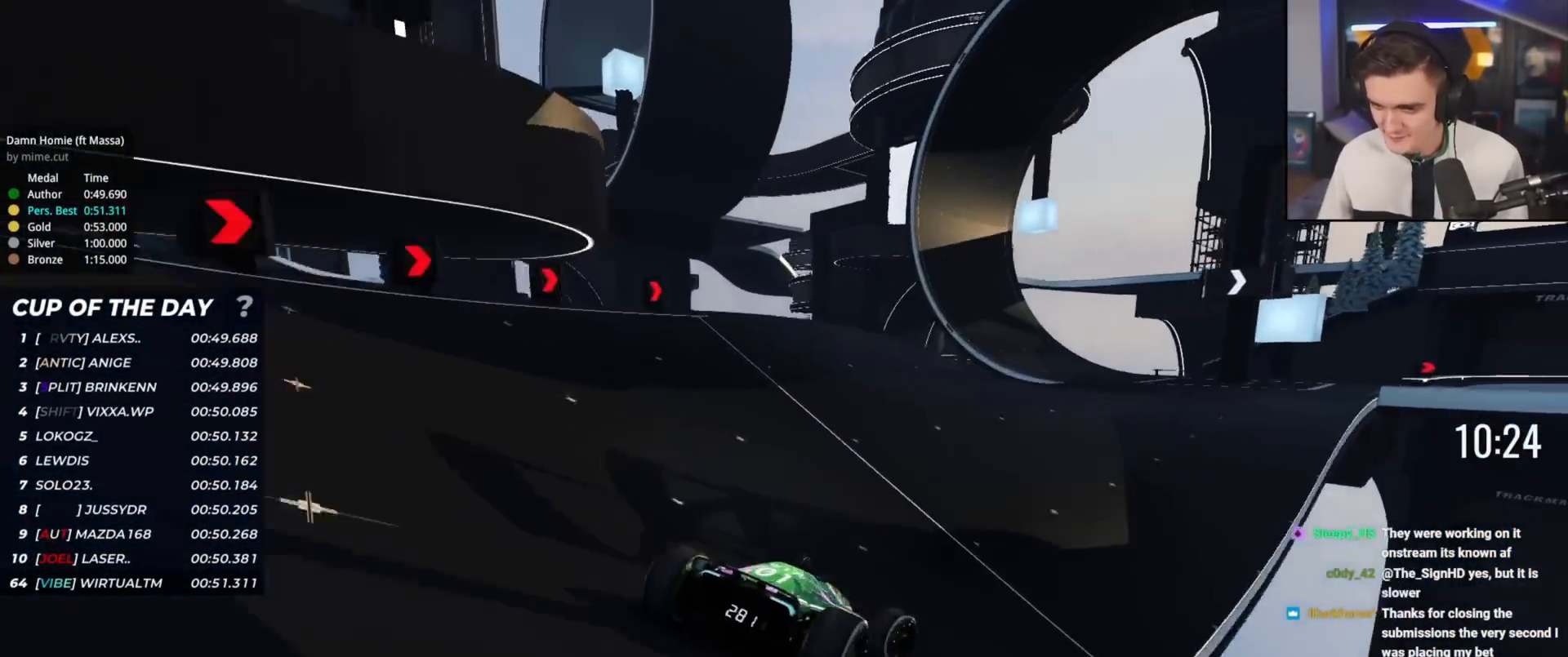
{"keys": ["up"], "events": [[401, "right", "up"]]}
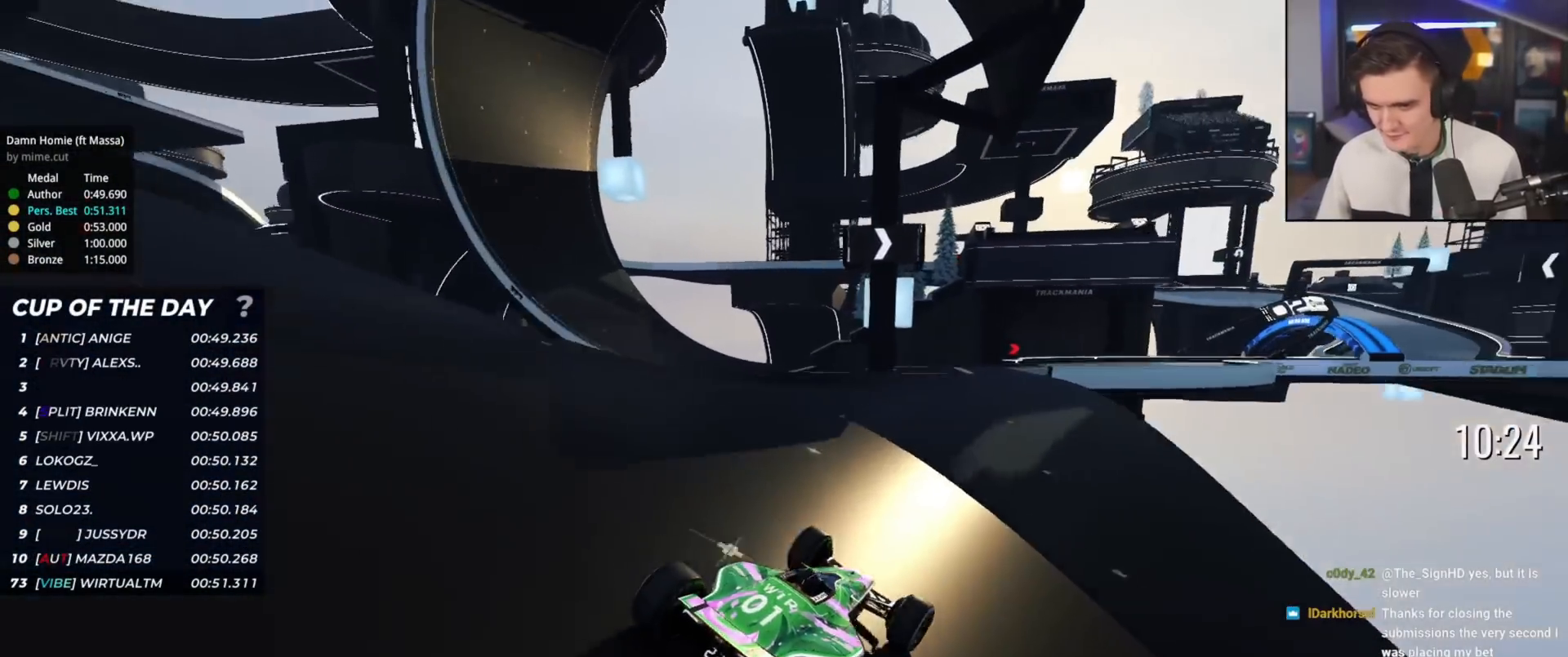
{"keys": ["up"], "events": [[83, "left", "down"], [183, "left", "up"], [283, "right", "down"], [467, "right", "up"]]}
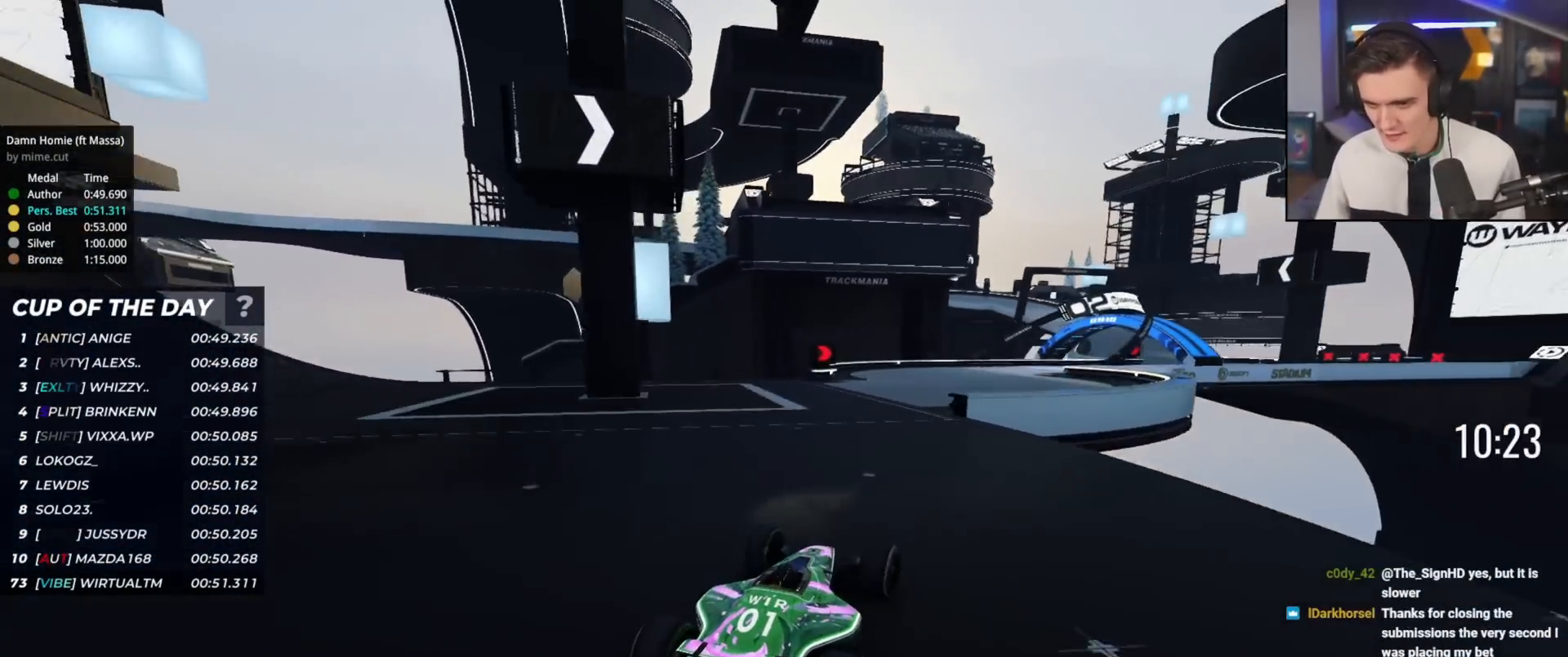
{"keys": ["up"], "events": [[100, "right", "down"], [250, "right", "up"]]}
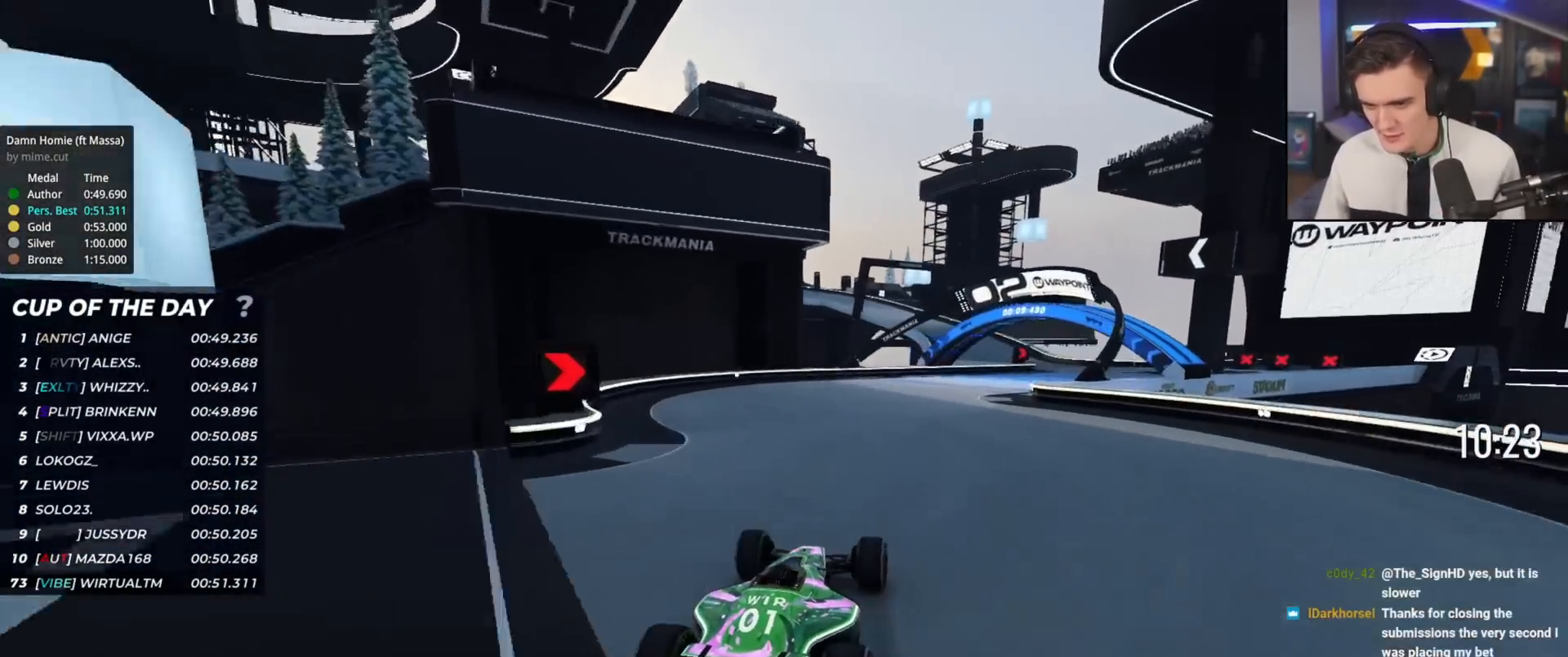
{"keys": ["right", "up"], "events": [[16, "right", "down"]]}
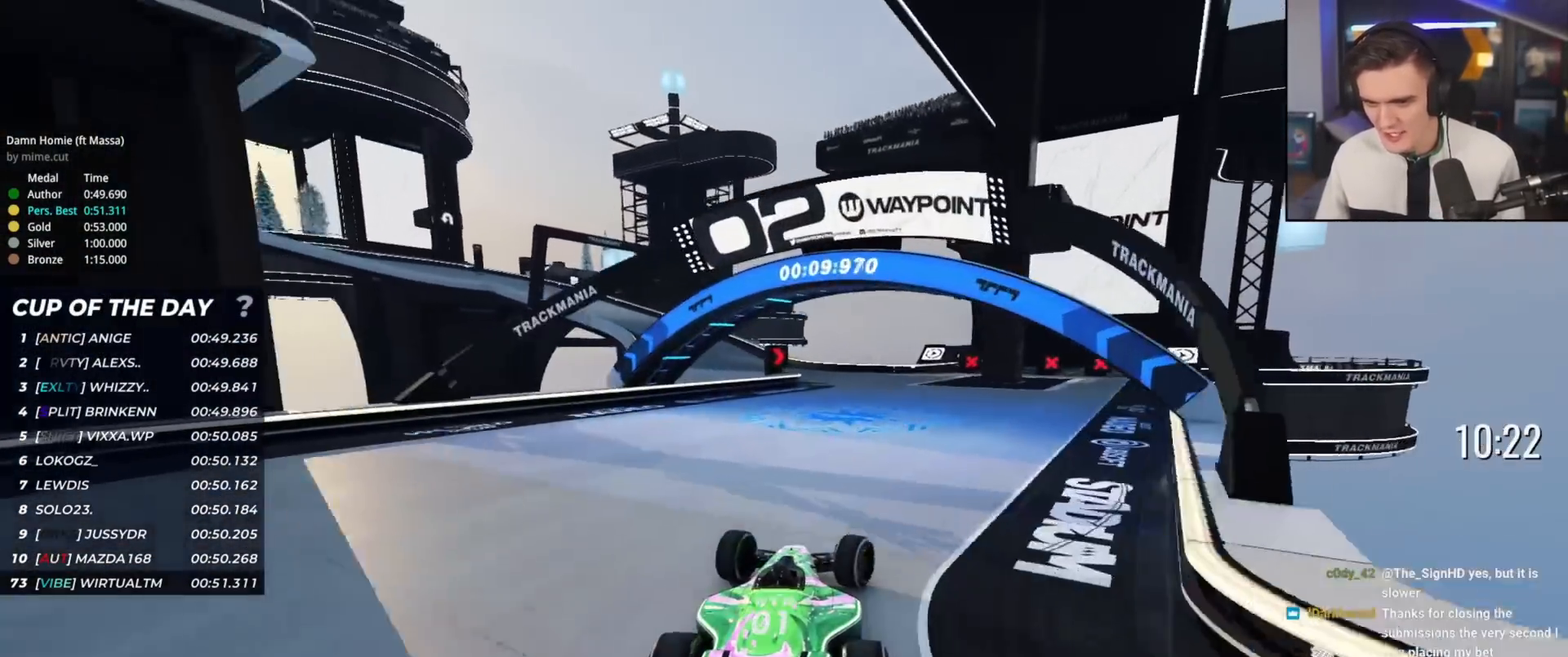
{"keys": ["left", "up"], "events": [[34, "right", "up"], [134, "left", "down"]]}
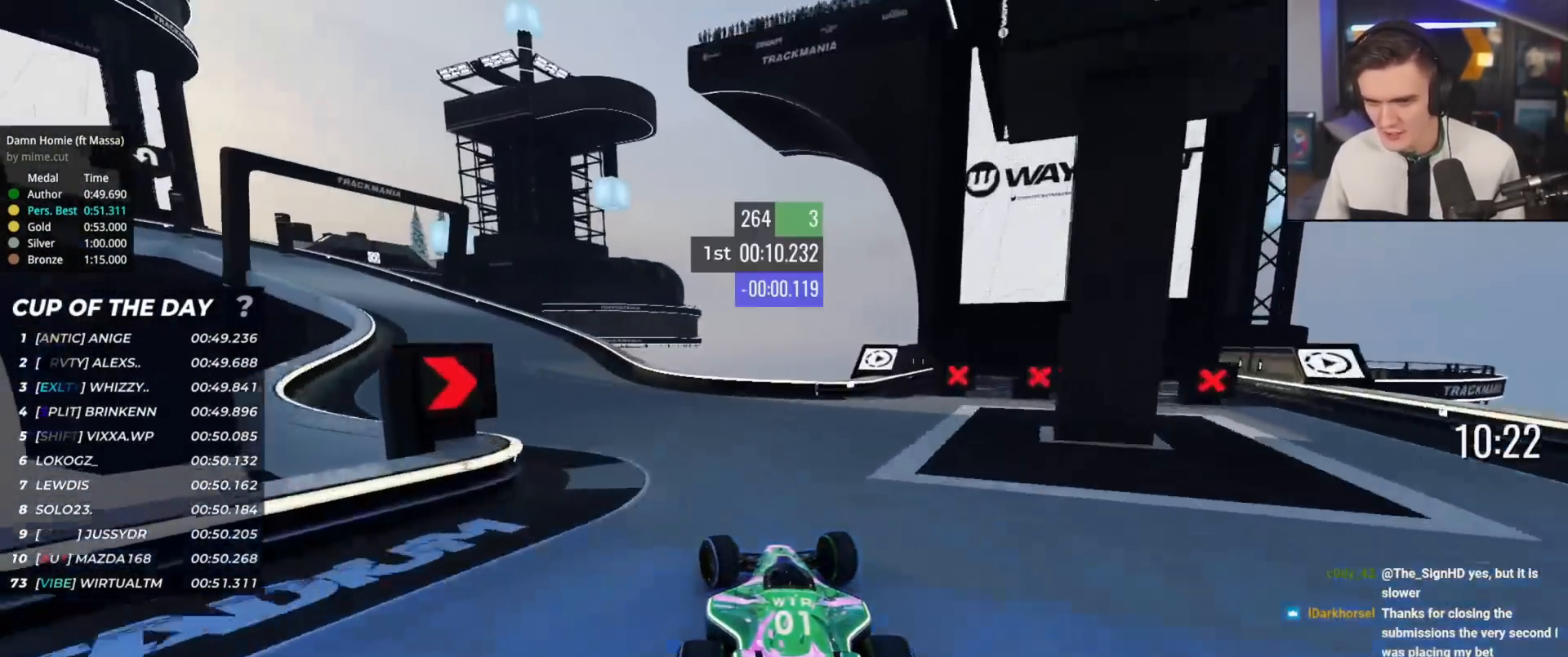
{"keys": ["left", "up"], "events": []}
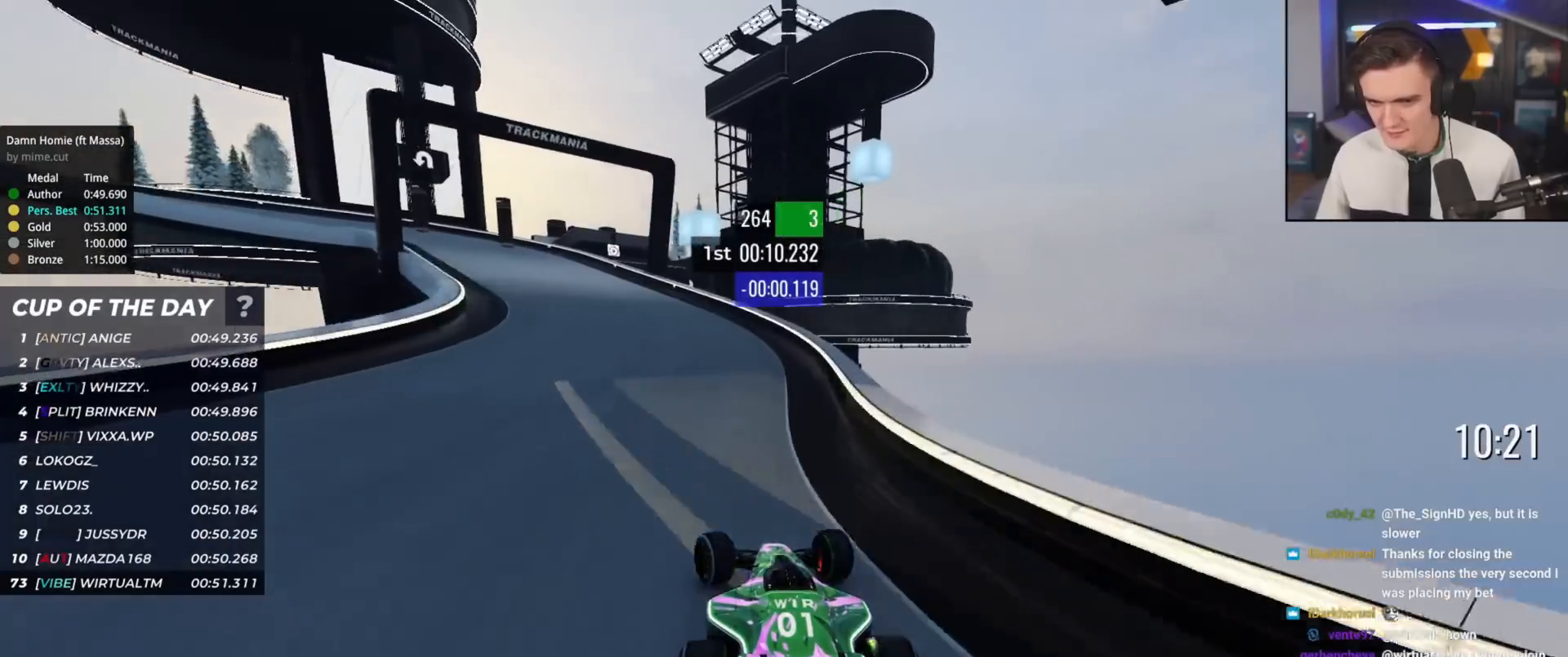
{"keys": ["left", "up"], "events": [[34, "brake", "down"], [501, "brake", "up"]]}
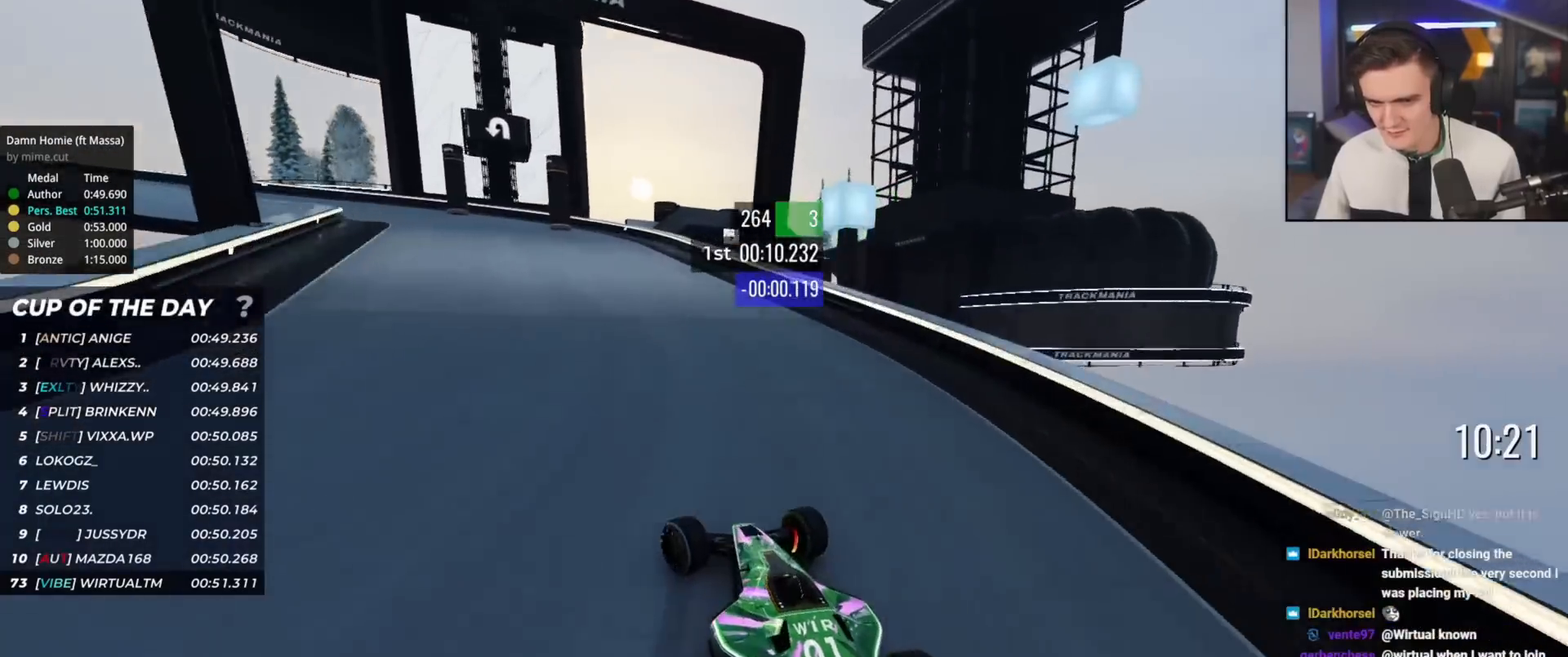
{"keys": ["left", "up"], "events": [[250, "brake", "down"], [350, "brake", "up"]]}
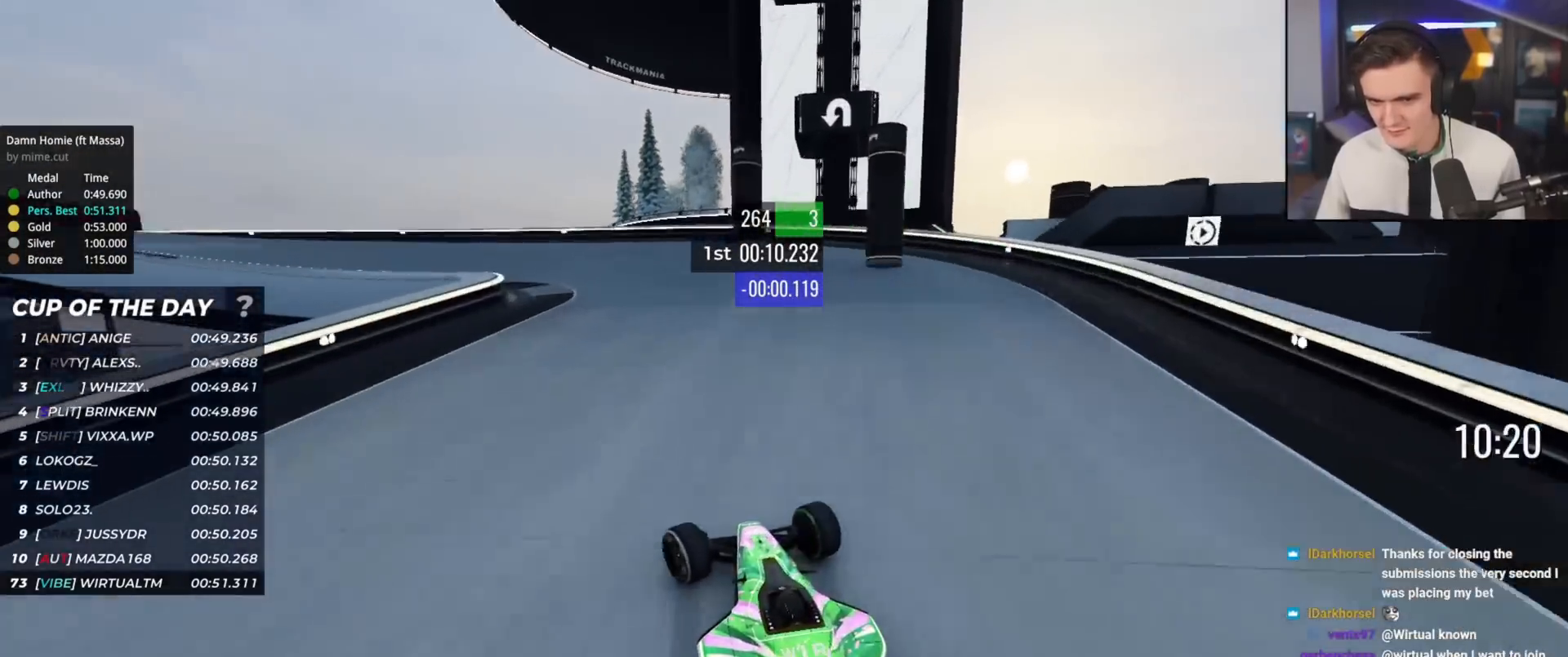
{"keys": ["left", "up"], "events": [[251, "up", "up"], [351, "up", "down"]]}